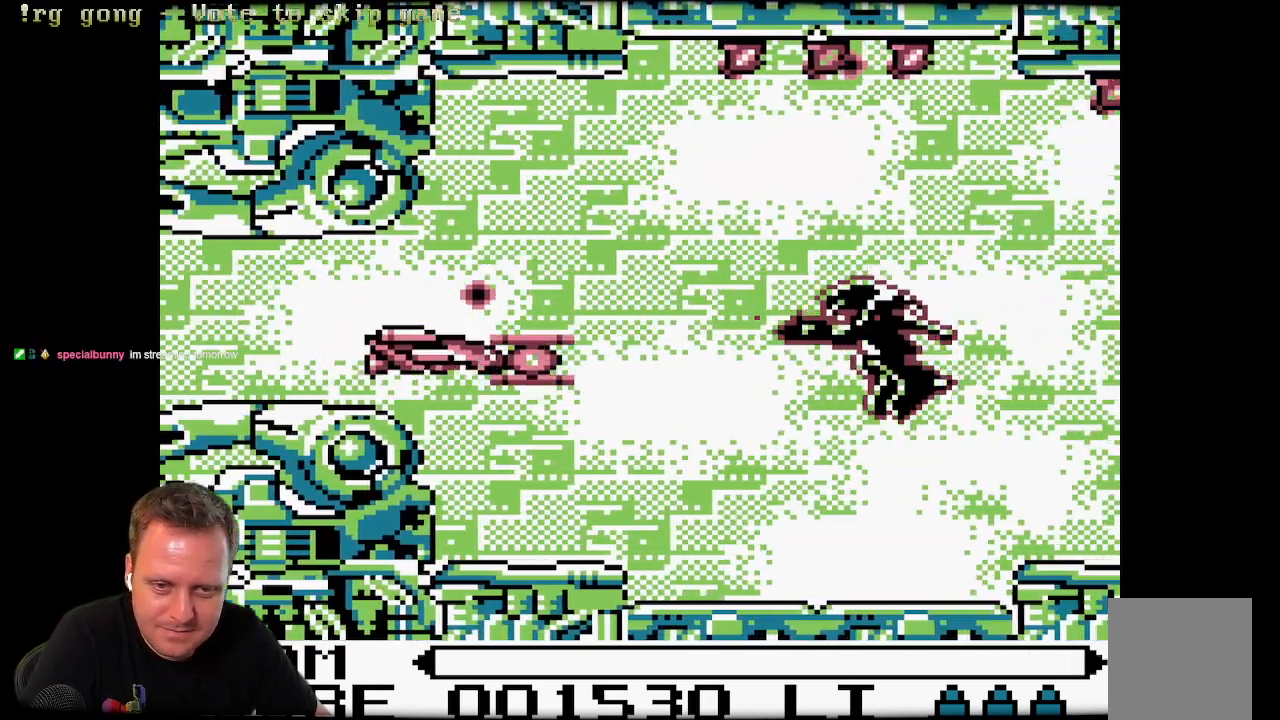
Gameplay with a controller (Xbox layout); each line is a JSON object with the inputs held at the frame after it. "events" lists button and stick changes between this image and that frame as [ms after this image, input, new state], when the widget could be followed in between.
{"buttons": ["DPAD_DOWN"], "left_stick": "center", "right_stick": "center", "events": [[67, "X", "up"], [167, "X", "down"], [183, "DPAD_DOWN", "down"], [233, "DPAD_RIGHT", "up"], [250, "X", "up"], [350, "X", "down"], [450, "X", "up"]]}
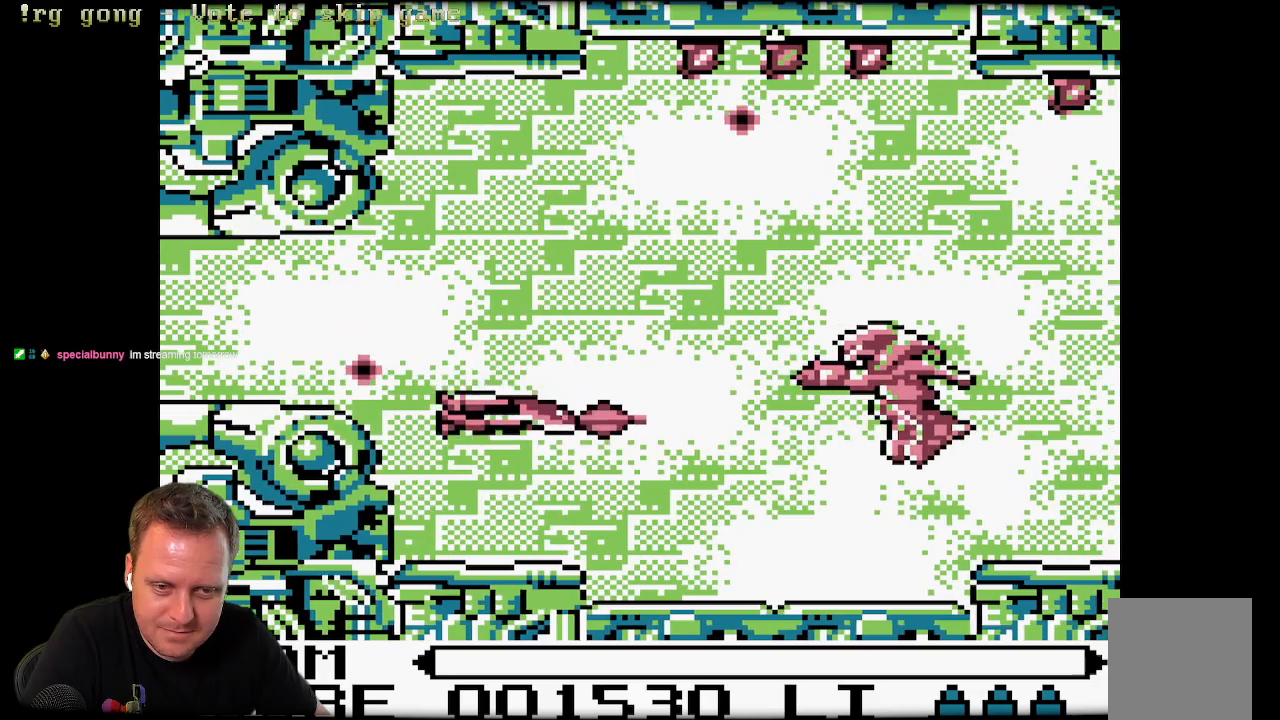
{"buttons": ["X", "DPAD_DOWN"], "left_stick": "center", "right_stick": "center", "events": [[17, "X", "down"], [83, "X", "up"], [117, "DPAD_DOWN", "up"], [117, "DPAD_RIGHT", "down"], [183, "X", "down"], [233, "X", "up"], [333, "X", "down"], [367, "DPAD_DOWN", "down"], [417, "DPAD_RIGHT", "up"], [417, "X", "up"], [467, "X", "down"]]}
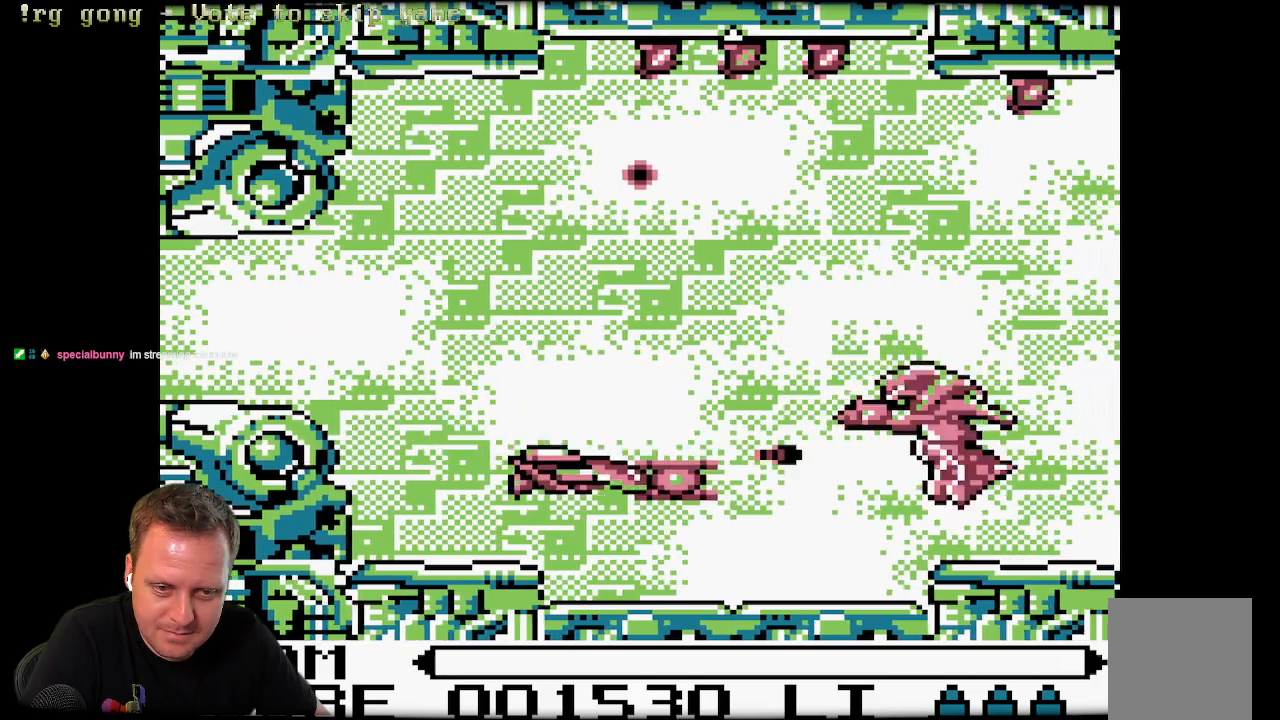
{"buttons": ["X"], "left_stick": "center", "right_stick": "center", "events": [[33, "DPAD_DOWN", "up"], [33, "X", "up"], [83, "X", "down"], [183, "X", "up"], [233, "X", "down"], [283, "DPAD_UP", "down"], [300, "X", "up"], [383, "X", "down"], [400, "DPAD_UP", "up"], [433, "X", "up"], [500, "X", "down"]]}
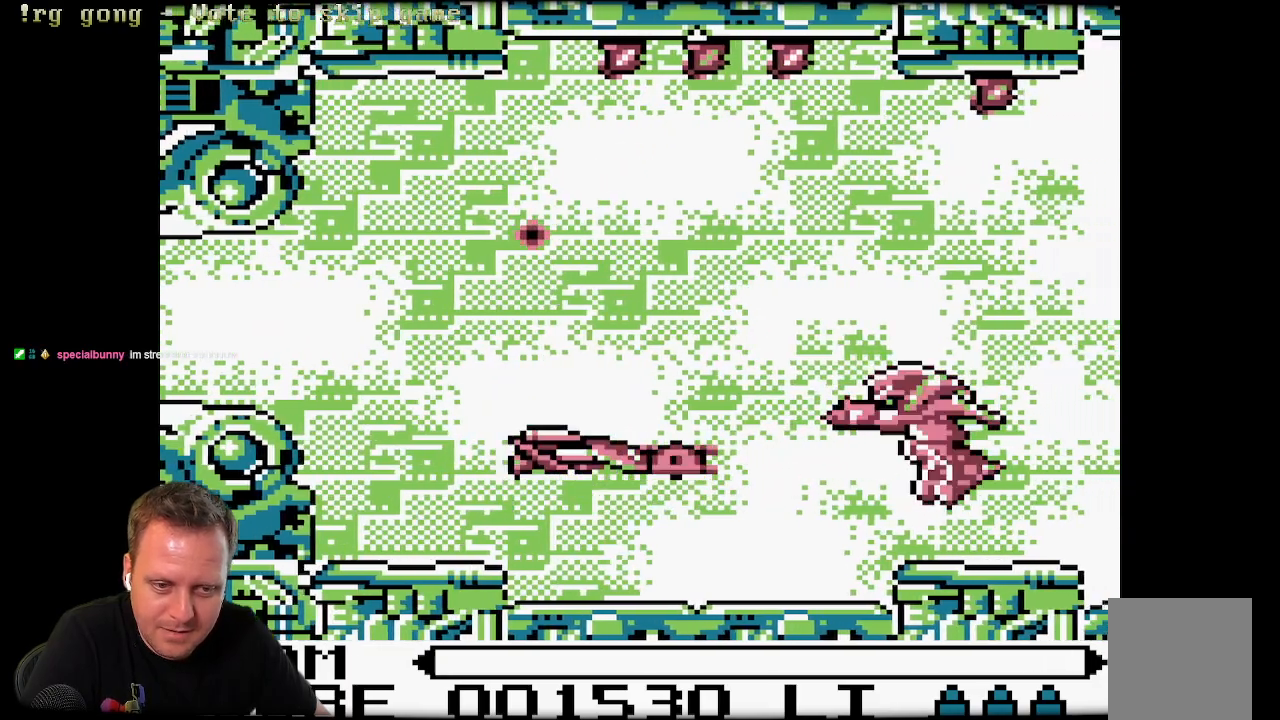
{"buttons": [], "left_stick": "center", "right_stick": "center", "events": [[83, "X", "up"], [233, "DPAD_DOWN", "down"], [300, "X", "down"], [333, "X", "up"], [350, "DPAD_DOWN", "up"], [433, "X", "down"], [500, "X", "up"]]}
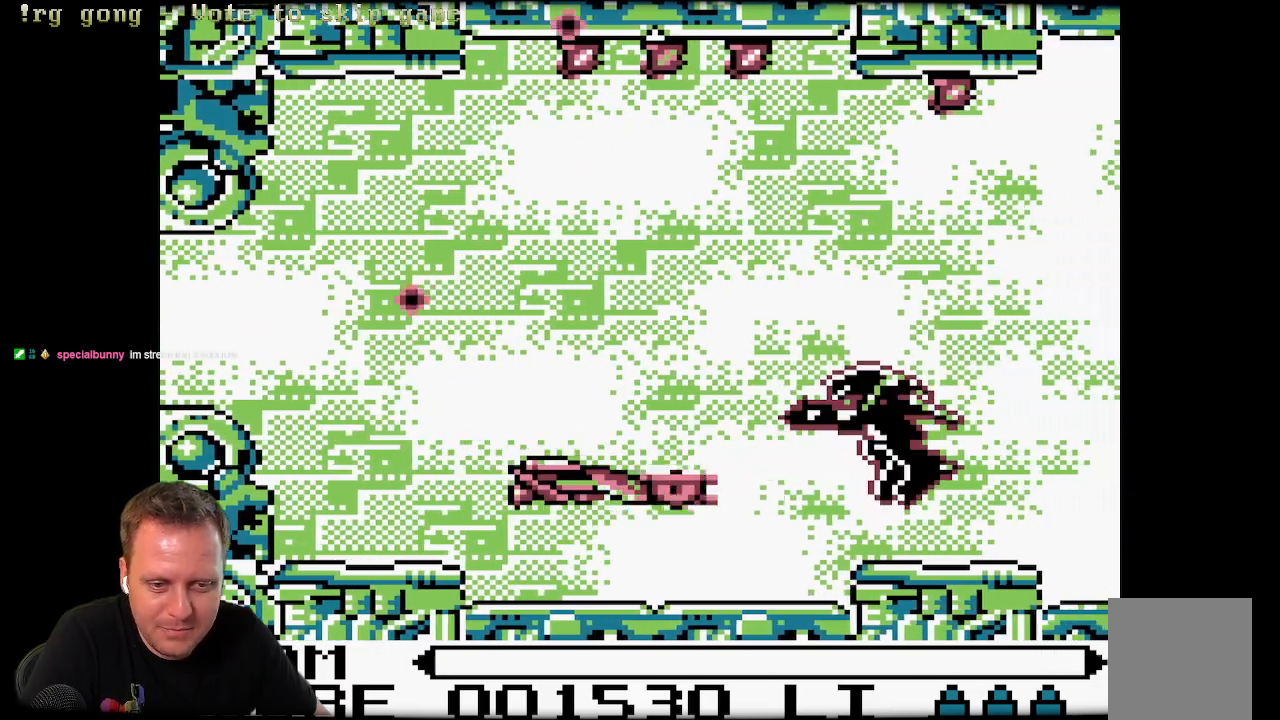
{"buttons": ["DPAD_LEFT"], "left_stick": "center", "right_stick": "center", "events": [[100, "X", "down"], [167, "X", "up"], [267, "X", "down"], [333, "X", "up"], [417, "X", "down"], [433, "DPAD_LEFT", "down"], [500, "X", "up"]]}
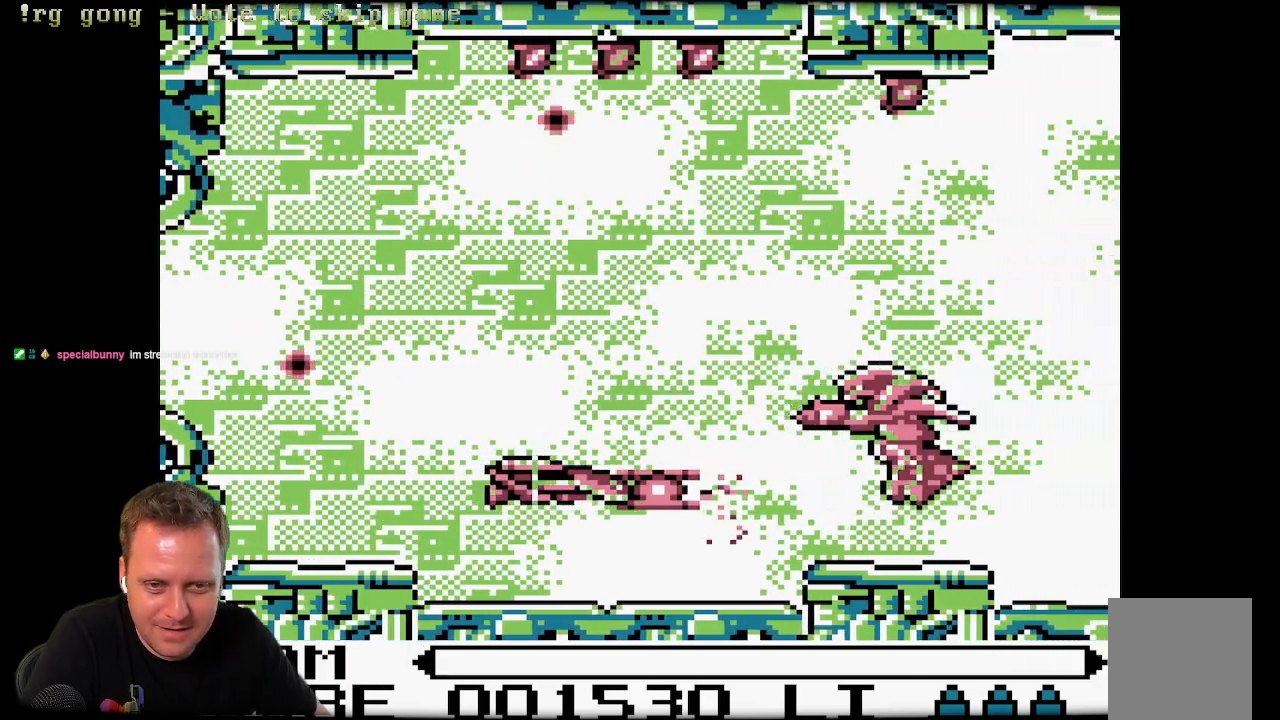
{"buttons": ["DPAD_UP", "DPAD_LEFT"], "left_stick": "center", "right_stick": "center", "events": [[50, "DPAD_UP", "down"], [100, "X", "down"], [200, "X", "up"], [267, "X", "down"], [383, "X", "up"], [417, "X", "down"], [500, "X", "up"]]}
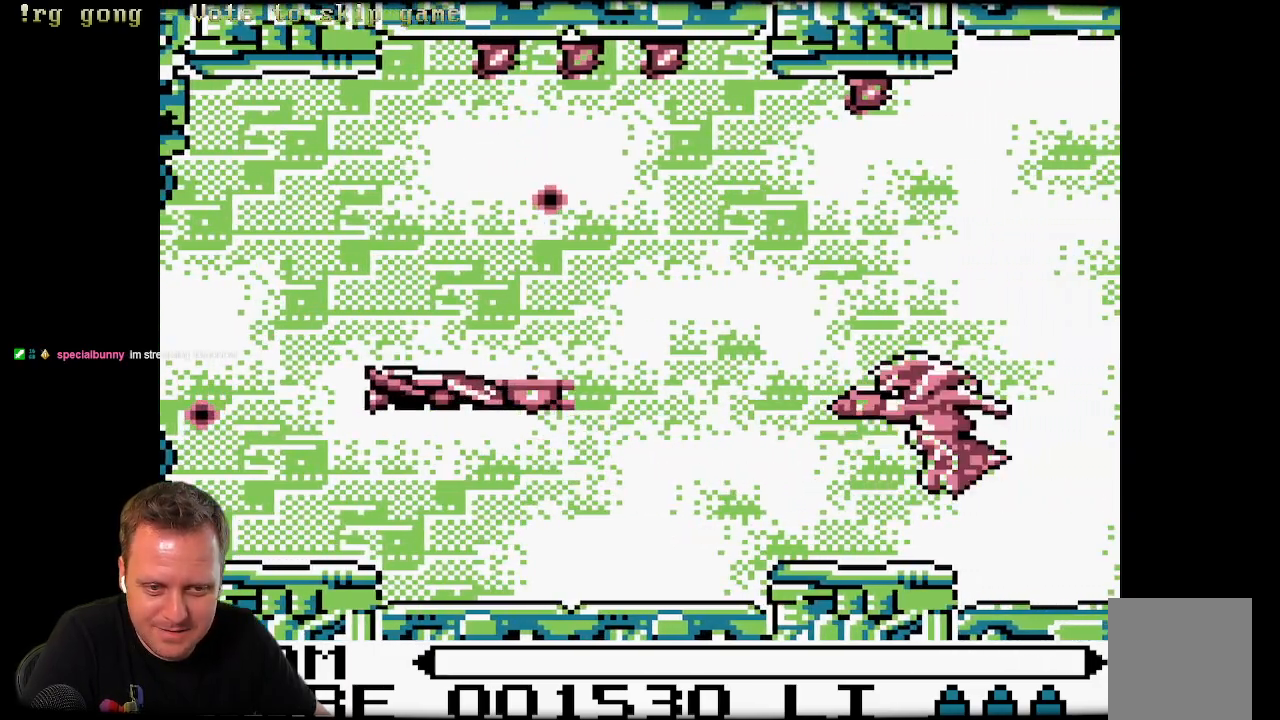
{"buttons": ["X", "DPAD_UP", "DPAD_LEFT"], "left_stick": "center", "right_stick": "center", "events": [[100, "X", "down"], [183, "X", "up"], [267, "X", "down"], [350, "X", "up"], [467, "X", "down"]]}
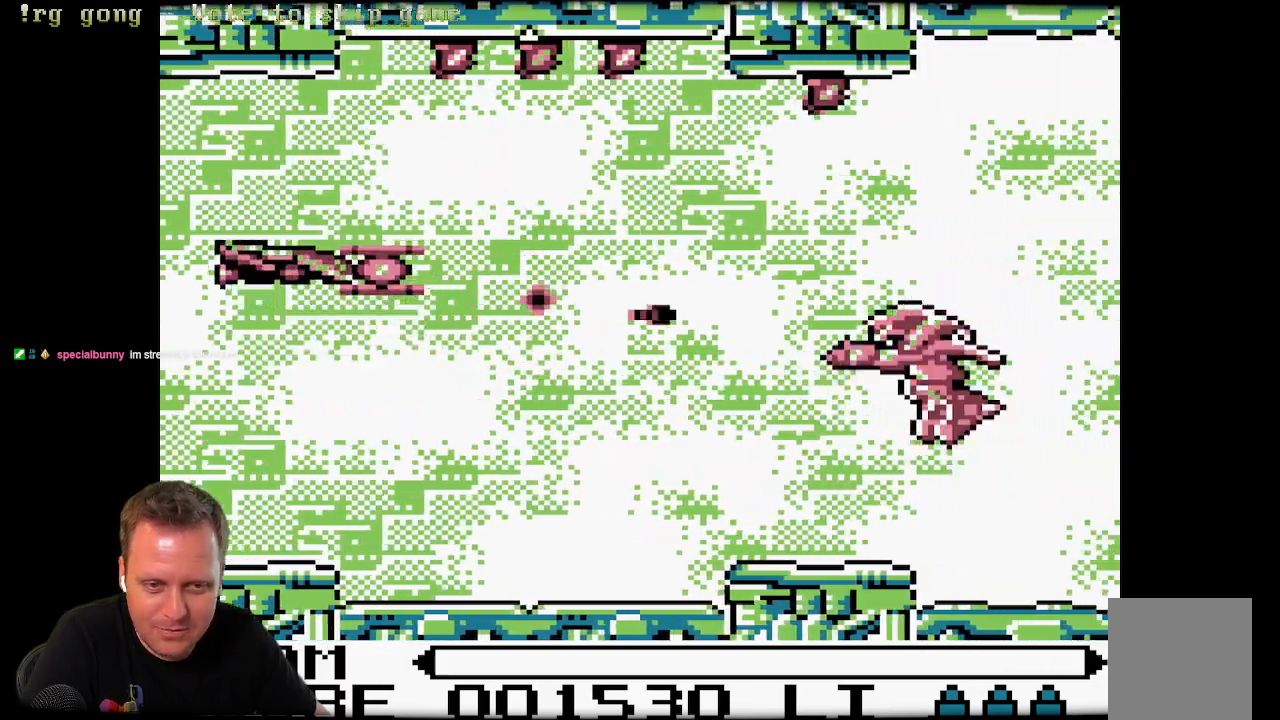
{"buttons": ["X", "DPAD_UP", "DPAD_LEFT"], "left_stick": "center", "right_stick": "center", "events": [[33, "X", "up"], [117, "X", "down"], [283, "X", "up"], [367, "X", "down"]]}
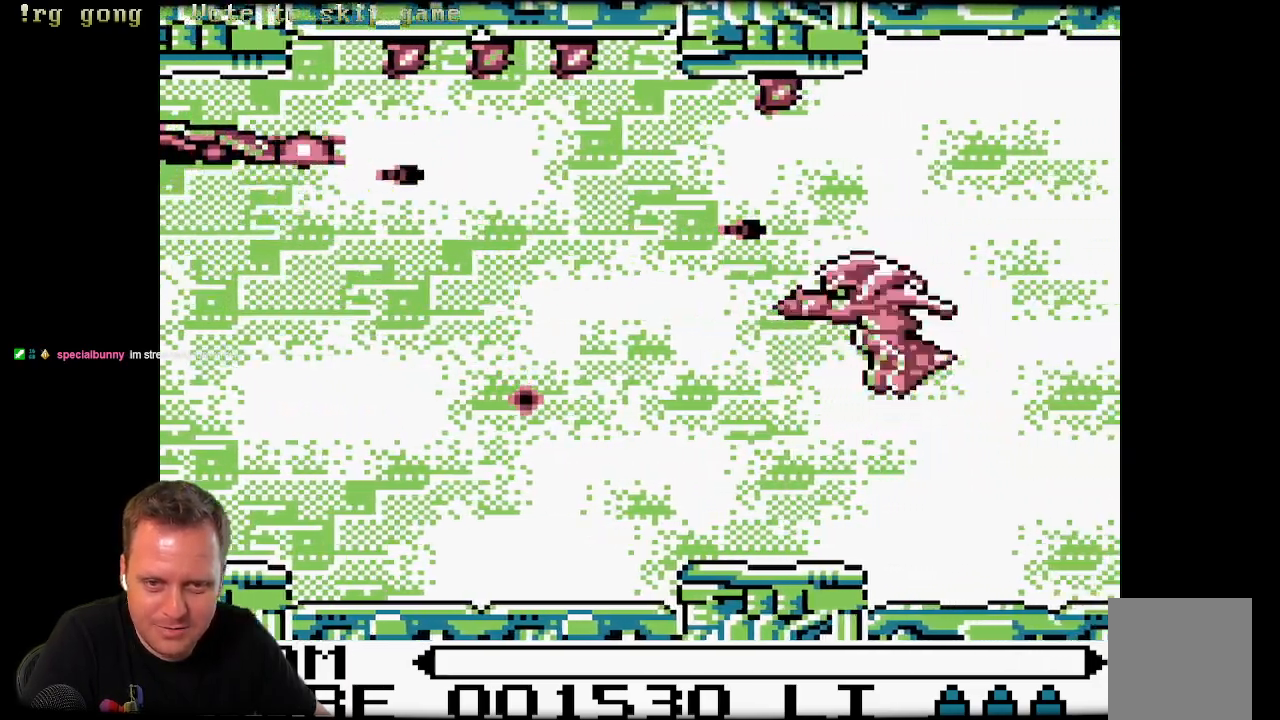
{"buttons": ["X", "DPAD_DOWN"], "left_stick": "center", "right_stick": "center", "events": [[17, "X", "up"], [33, "DPAD_LEFT", "up"], [33, "X", "down"], [83, "DPAD_UP", "up"], [133, "DPAD_DOWN", "down"], [133, "X", "up"], [233, "X", "down"], [317, "X", "up"], [417, "X", "down"]]}
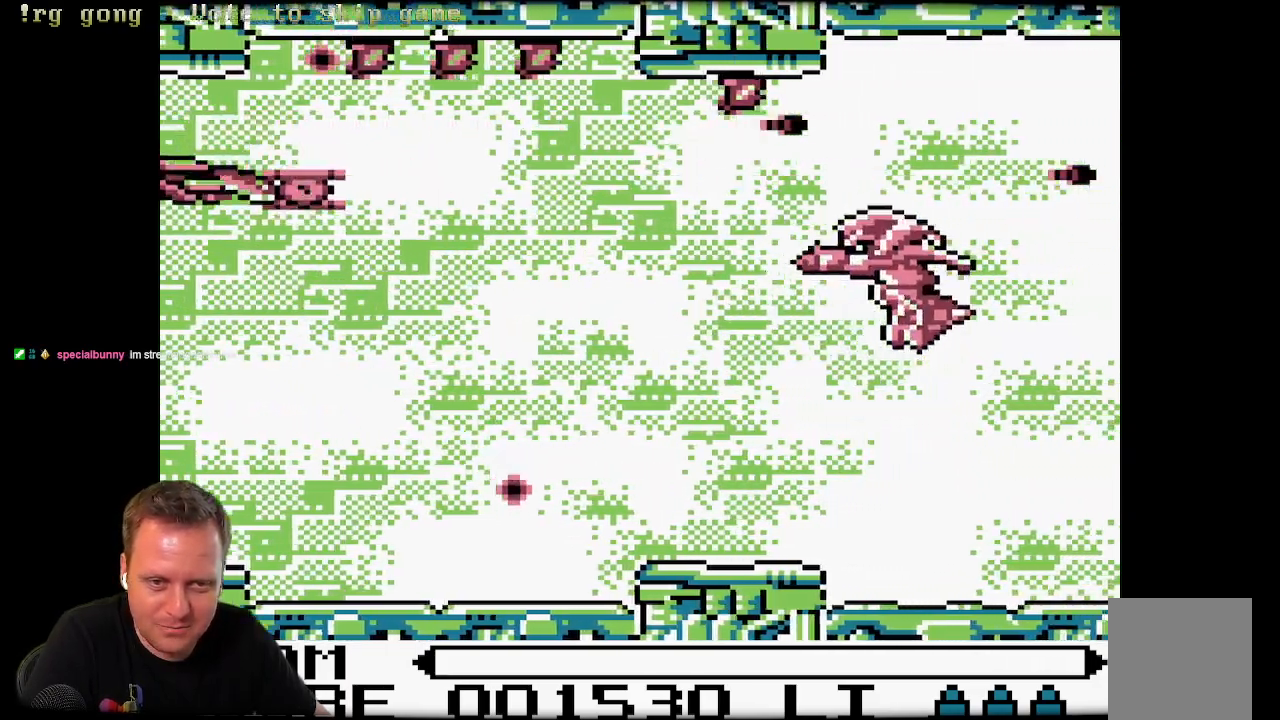
{"buttons": ["X", "DPAD_DOWN"], "left_stick": "center", "right_stick": "center", "events": [[17, "X", "up"], [83, "DPAD_RIGHT", "down"], [117, "X", "down"], [167, "DPAD_DOWN", "up"], [200, "X", "up"], [300, "X", "down"], [400, "X", "up"], [433, "DPAD_DOWN", "down"], [467, "X", "down"], [500, "DPAD_RIGHT", "up"]]}
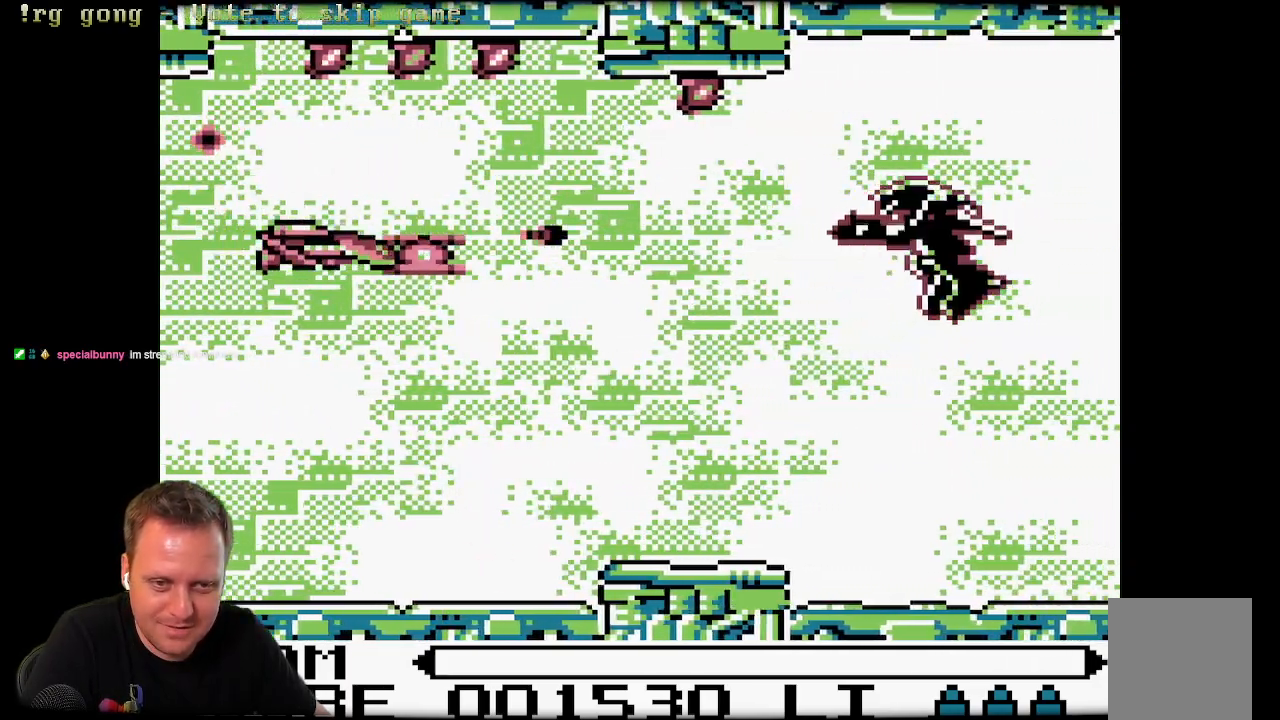
{"buttons": ["DPAD_DOWN"], "left_stick": "center", "right_stick": "center", "events": [[50, "X", "up"], [183, "X", "down"], [200, "DPAD_DOWN", "up"], [200, "DPAD_RIGHT", "down"], [233, "DPAD_UP", "down"], [233, "X", "up"], [267, "DPAD_UP", "up"], [367, "X", "down"], [383, "DPAD_DOWN", "down"], [433, "X", "up"], [450, "DPAD_RIGHT", "up"]]}
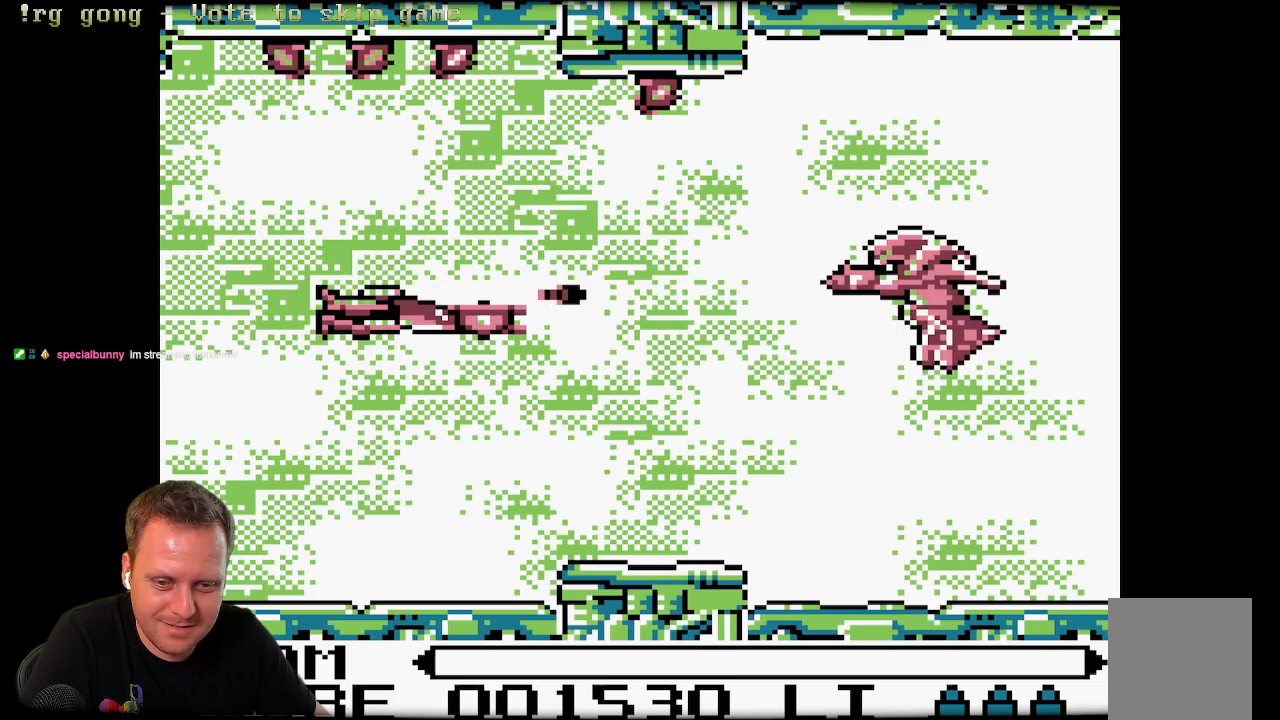
{"buttons": ["X"], "left_stick": "center", "right_stick": "center", "events": [[33, "X", "down"], [67, "X", "up"], [183, "X", "down"], [233, "X", "up"], [300, "X", "down"], [317, "DPAD_DOWN", "up"], [383, "X", "up"], [483, "X", "down"]]}
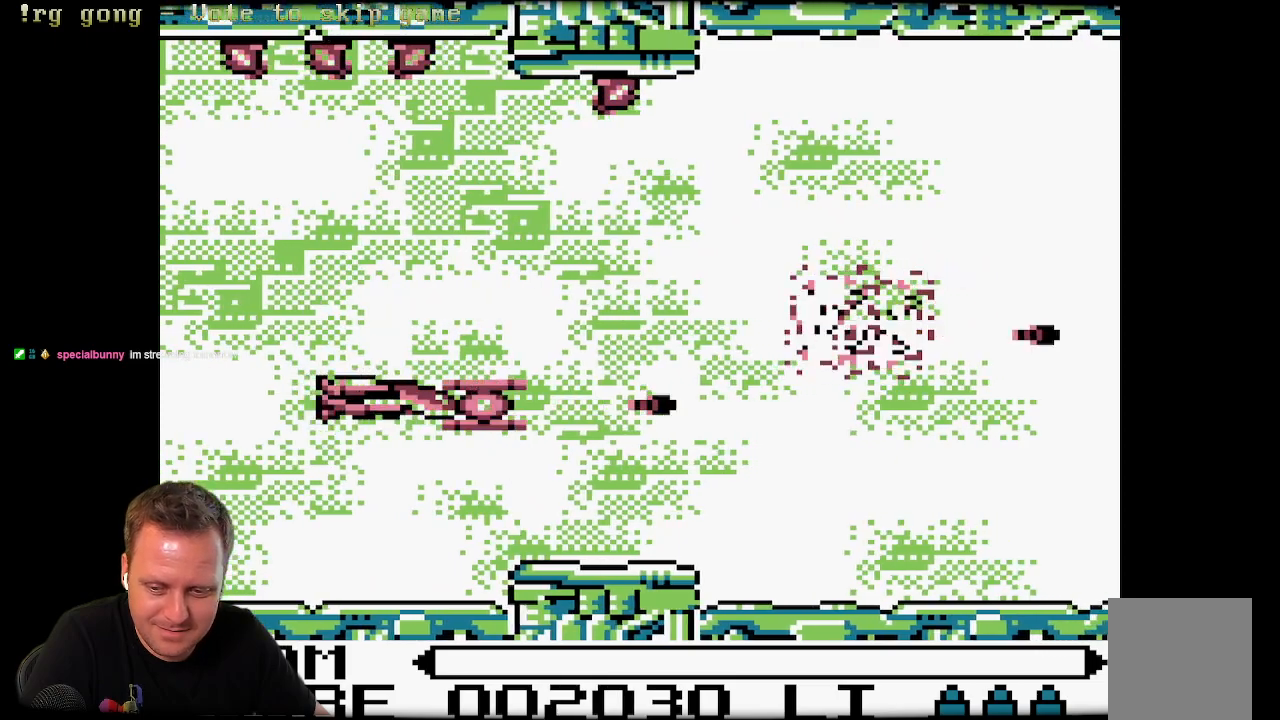
{"buttons": ["X"], "left_stick": "center", "right_stick": "center", "events": [[50, "X", "up"], [67, "DPAD_DOWN", "down"], [117, "X", "down"], [183, "DPAD_DOWN", "up"], [217, "X", "up"], [400, "X", "down"], [417, "X", "up"], [467, "X", "down"]]}
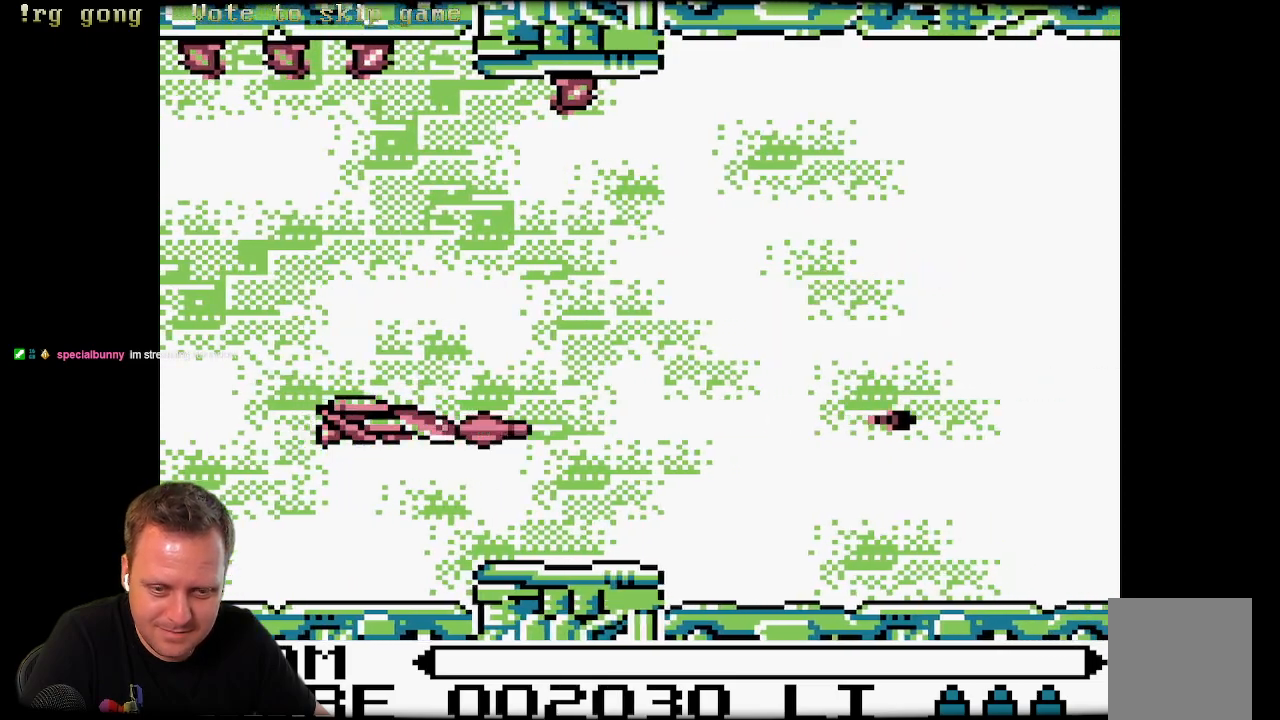
{"buttons": ["X"], "left_stick": "center", "right_stick": "center", "events": [[67, "DPAD_RIGHT", "down"], [317, "DPAD_RIGHT", "up"]]}
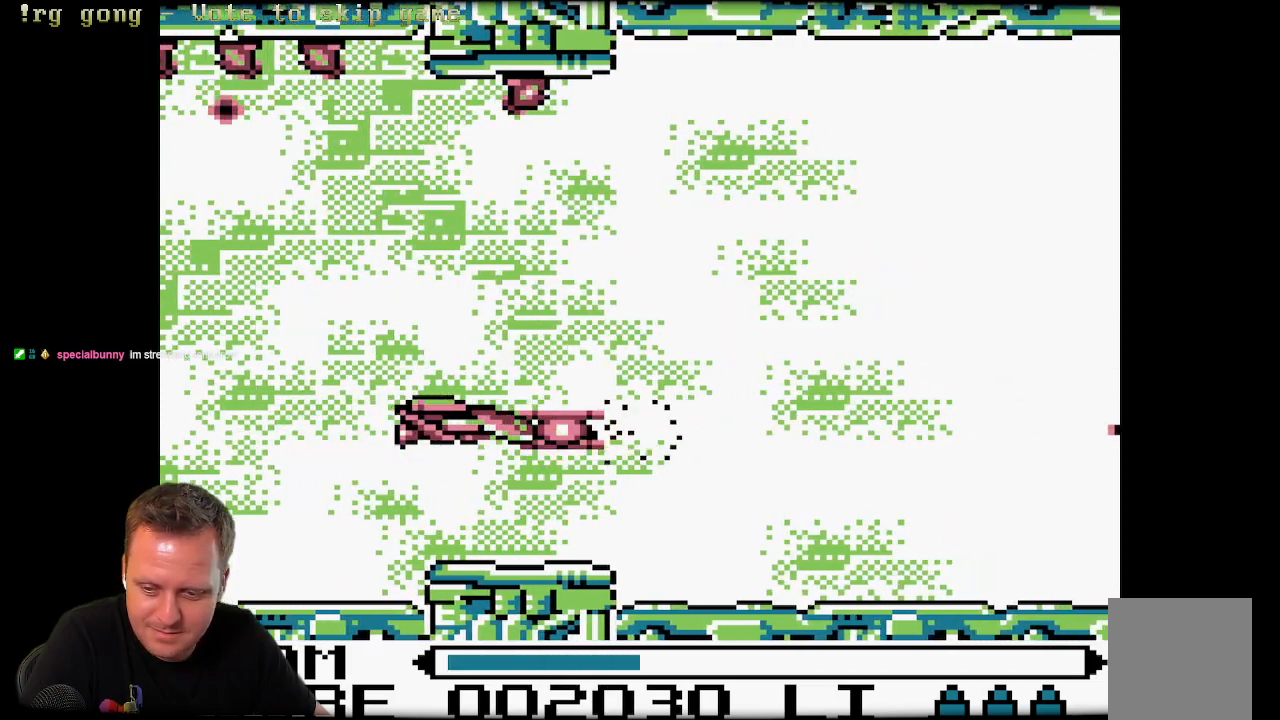
{"buttons": ["X", "DPAD_UP", "DPAD_LEFT"], "left_stick": "center", "right_stick": "center", "events": [[217, "DPAD_RIGHT", "down"], [467, "DPAD_RIGHT", "up"], [467, "DPAD_UP", "down"], [500, "DPAD_LEFT", "down"]]}
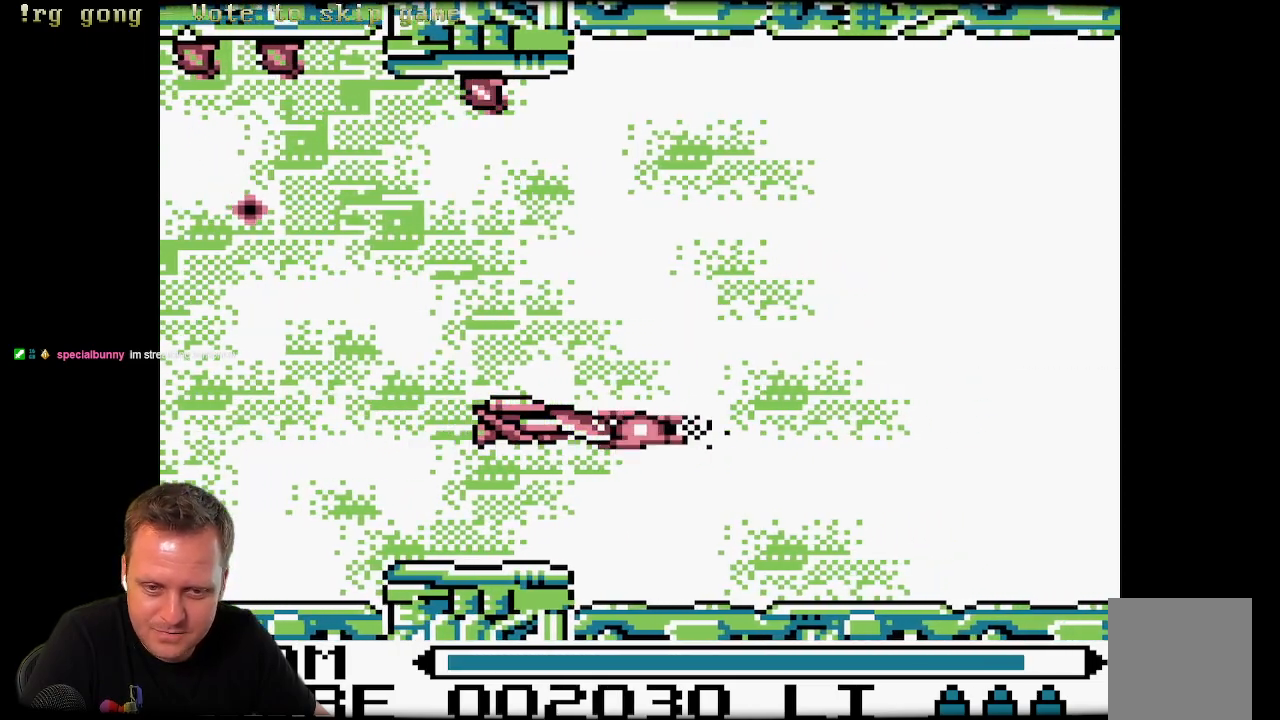
{"buttons": ["X", "DPAD_UP"], "left_stick": "center", "right_stick": "center", "events": [[100, "DPAD_UP", "up"], [117, "DPAD_LEFT", "up"], [233, "DPAD_RIGHT", "down"], [317, "DPAD_UP", "down"], [367, "DPAD_RIGHT", "up"]]}
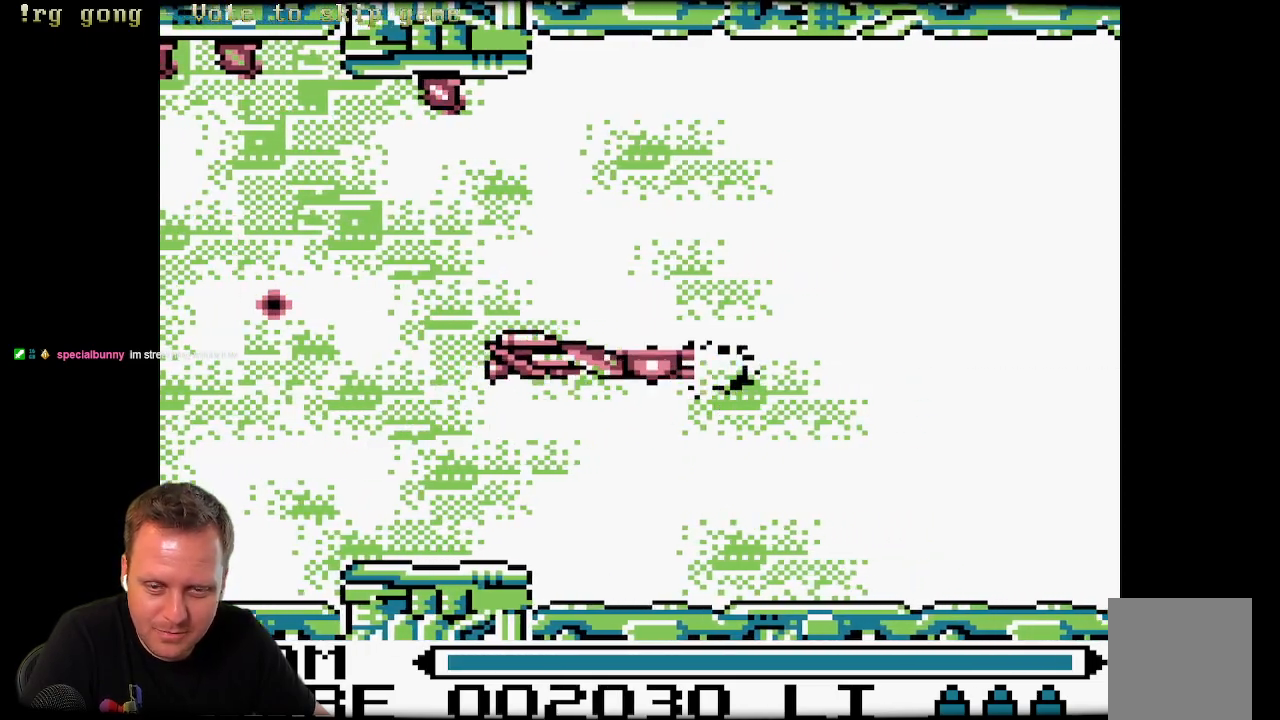
{"buttons": ["X"], "left_stick": "center", "right_stick": "center", "events": [[233, "DPAD_UP", "up"], [250, "DPAD_RIGHT", "down"], [450, "DPAD_RIGHT", "up"]]}
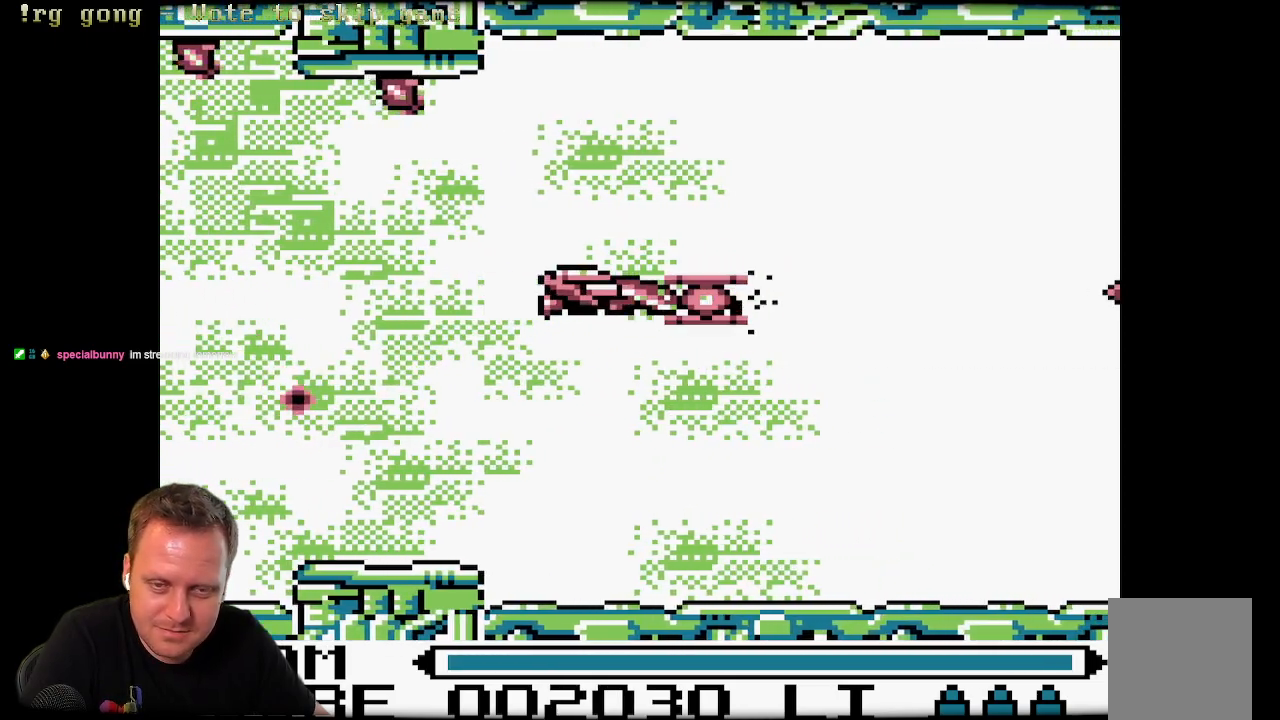
{"buttons": ["X", "DPAD_LEFT"], "left_stick": "center", "right_stick": "center", "events": [[67, "DPAD_LEFT", "down"]]}
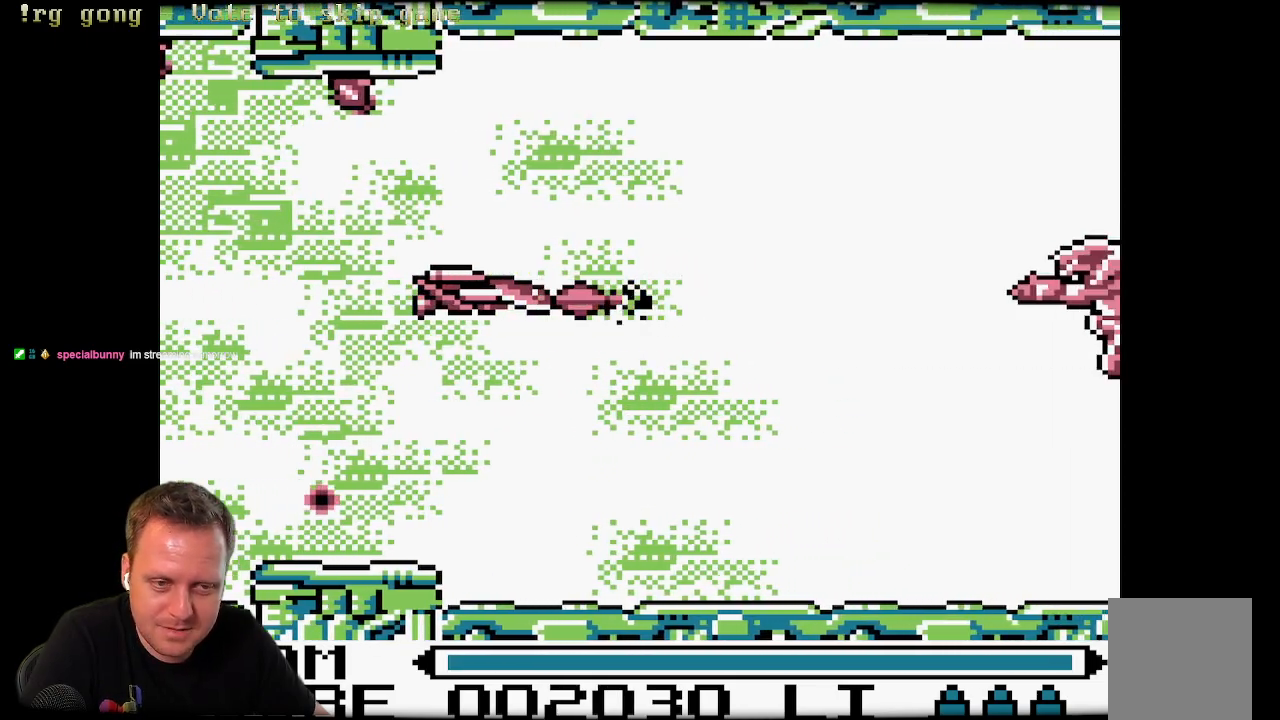
{"buttons": ["DPAD_DOWN", "DPAD_LEFT"], "left_stick": "center", "right_stick": "center"}
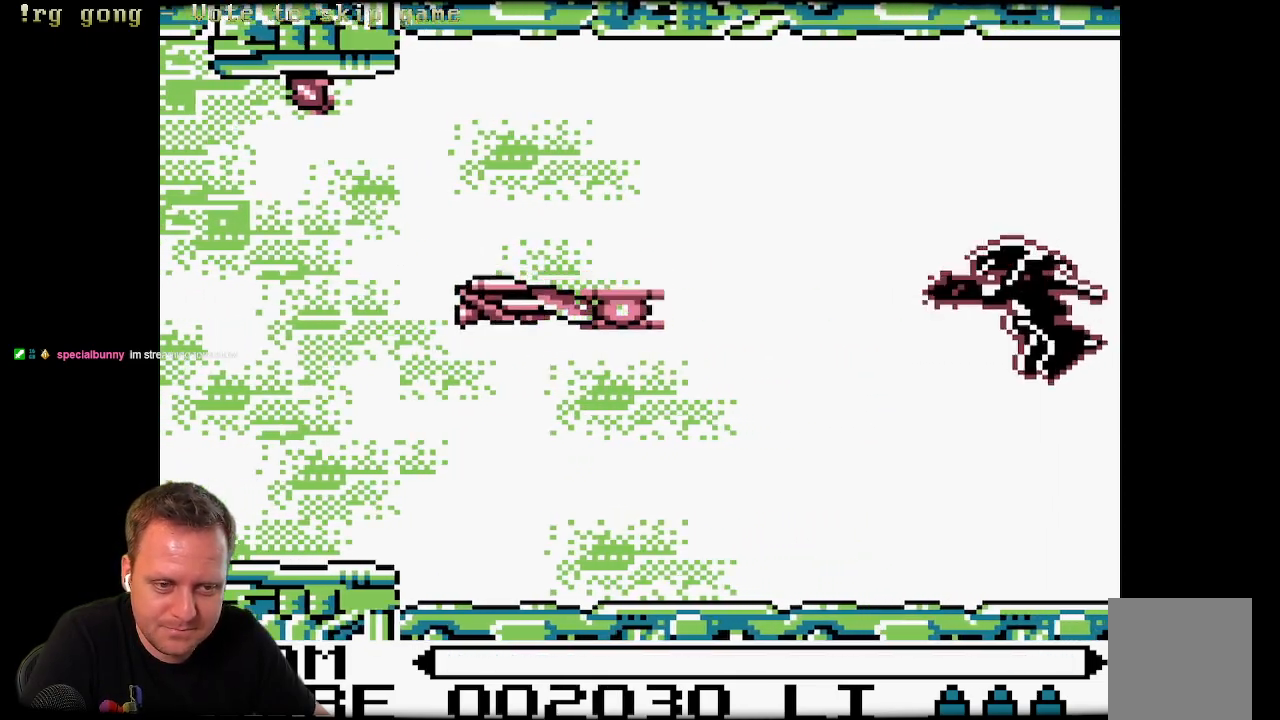
{"buttons": ["X"], "left_stick": "center", "right_stick": "center", "events": [[17, "DPAD_DOWN", "up"], [17, "X", "down"], [50, "DPAD_LEFT", "up"], [67, "X", "up"], [167, "X", "down"], [217, "X", "up"], [300, "X", "down"], [383, "X", "up"], [450, "X", "down"]]}
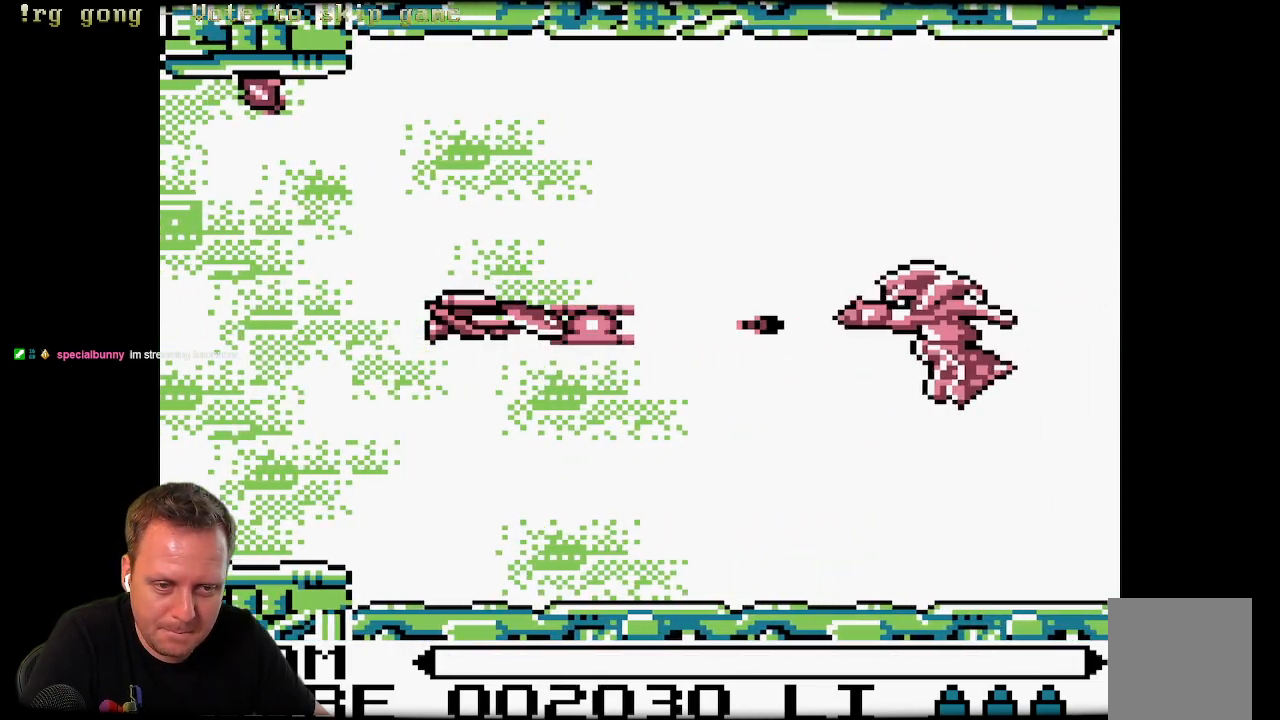
{"buttons": ["DPAD_UP"], "left_stick": "center", "right_stick": "center", "events": [[17, "DPAD_UP", "down"], [17, "X", "up"], [100, "X", "down"], [200, "X", "up"], [250, "X", "down"], [383, "X", "up"], [417, "X", "down"], [500, "X", "up"]]}
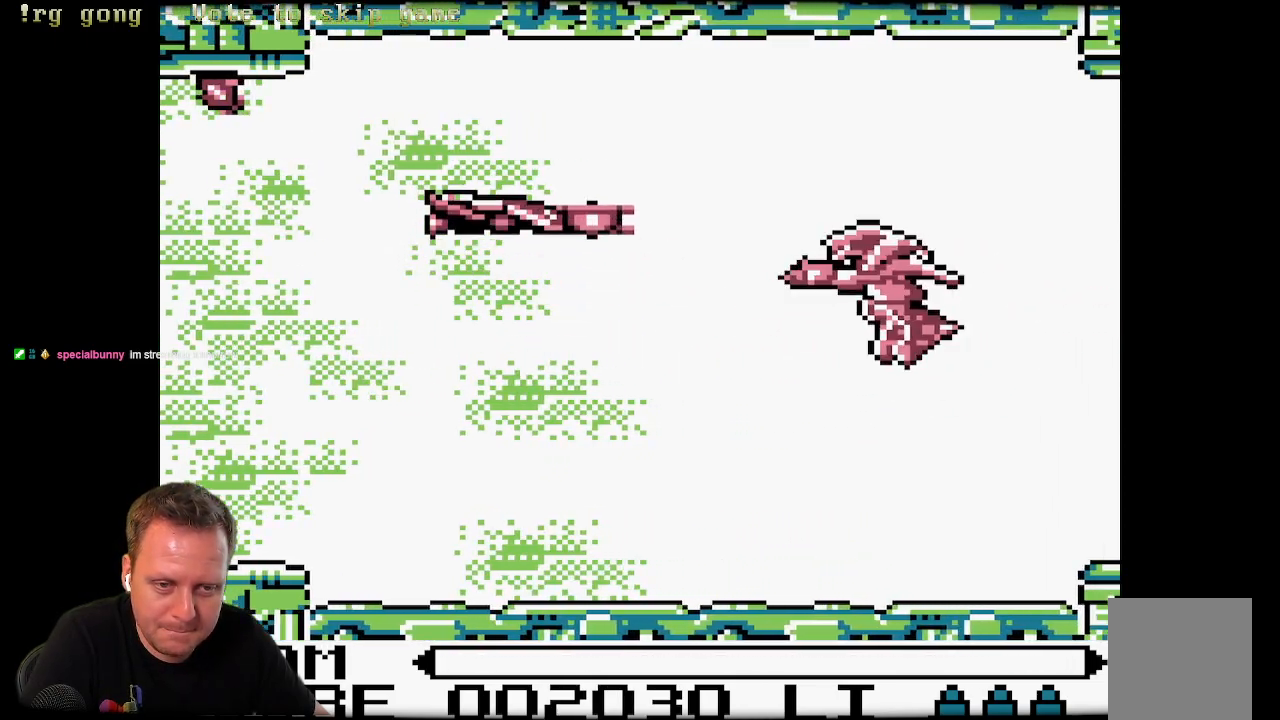
{"buttons": ["DPAD_DOWN"], "left_stick": "center", "right_stick": "center", "events": [[67, "X", "down"], [133, "DPAD_LEFT", "down"], [133, "X", "up"], [150, "DPAD_LEFT", "up"], [150, "DPAD_UP", "up"], [217, "X", "down"], [250, "DPAD_DOWN", "down"], [317, "X", "up"], [350, "X", "down"], [467, "X", "up"]]}
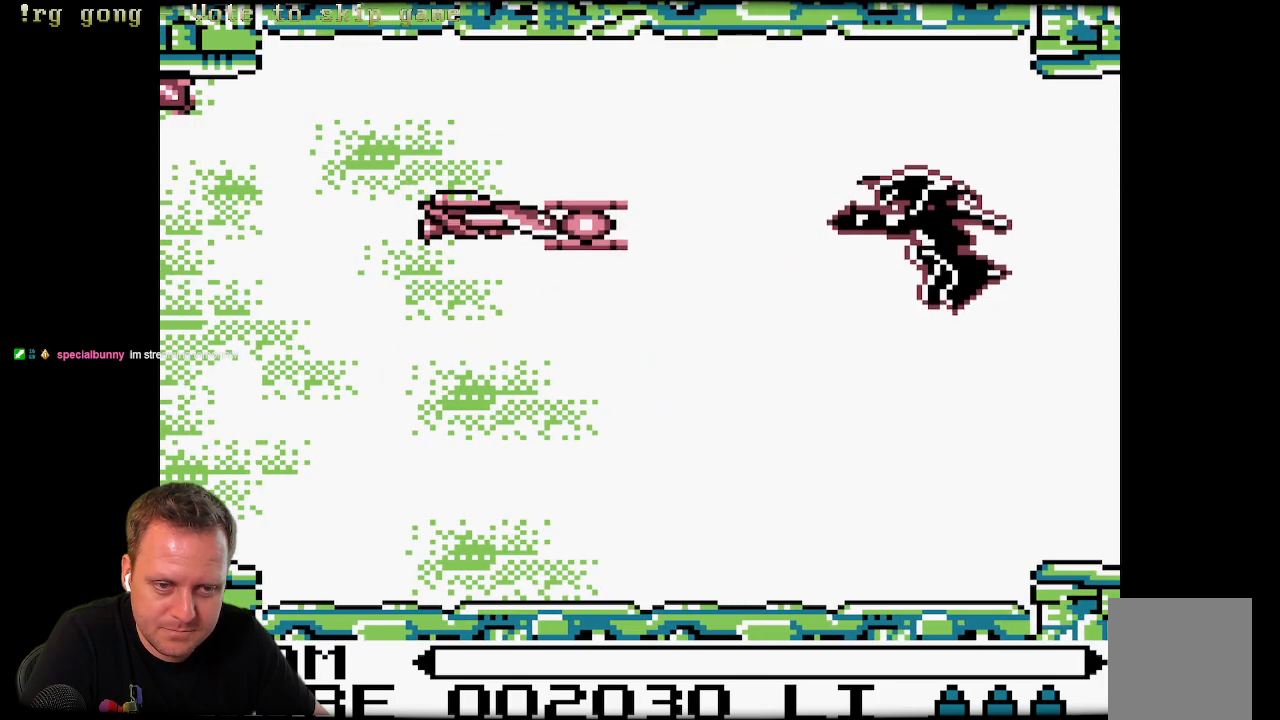
{"buttons": ["X", "DPAD_DOWN"], "left_stick": "center", "right_stick": "center", "events": [[33, "X", "down"], [117, "X", "up"], [183, "X", "down"], [250, "X", "up"], [333, "X", "down"], [400, "X", "up"], [467, "X", "down"]]}
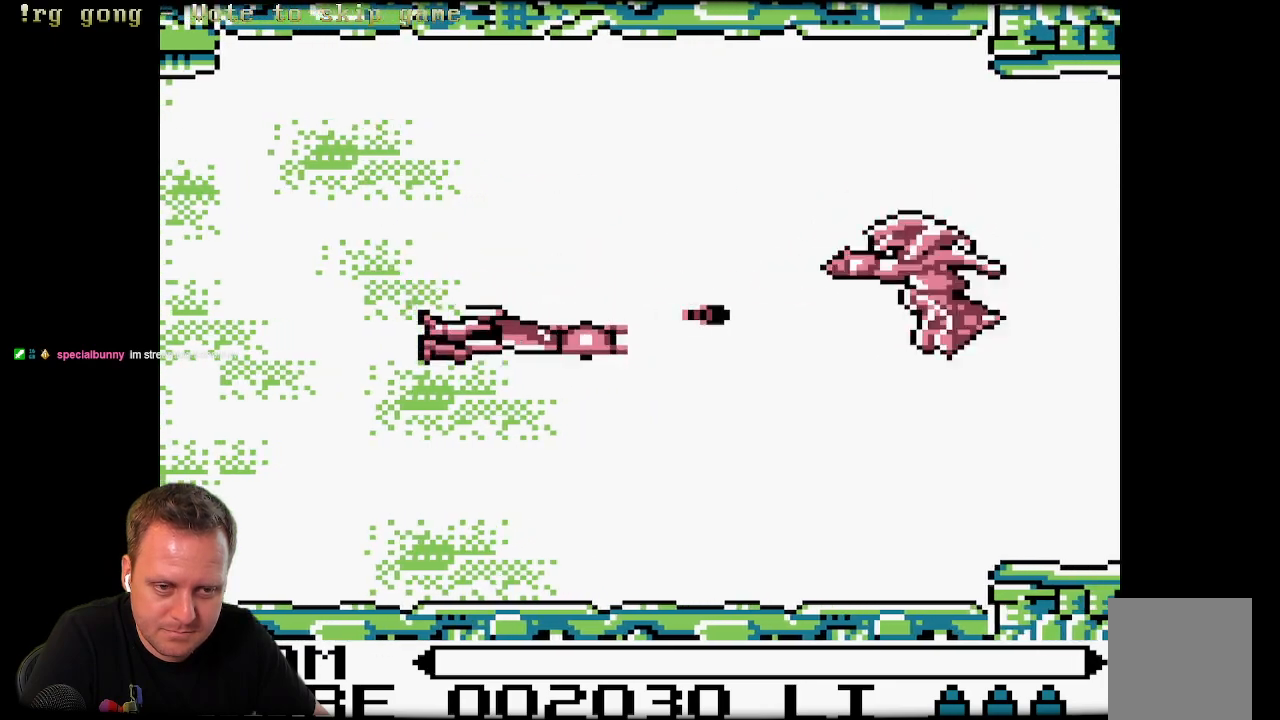
{"buttons": ["X", "DPAD_LEFT"], "left_stick": "center", "right_stick": "center", "events": [[50, "X", "up"], [100, "DPAD_LEFT", "down"], [117, "X", "down"], [217, "X", "up"], [283, "X", "down"], [367, "X", "up"], [433, "DPAD_DOWN", "up"], [433, "X", "down"]]}
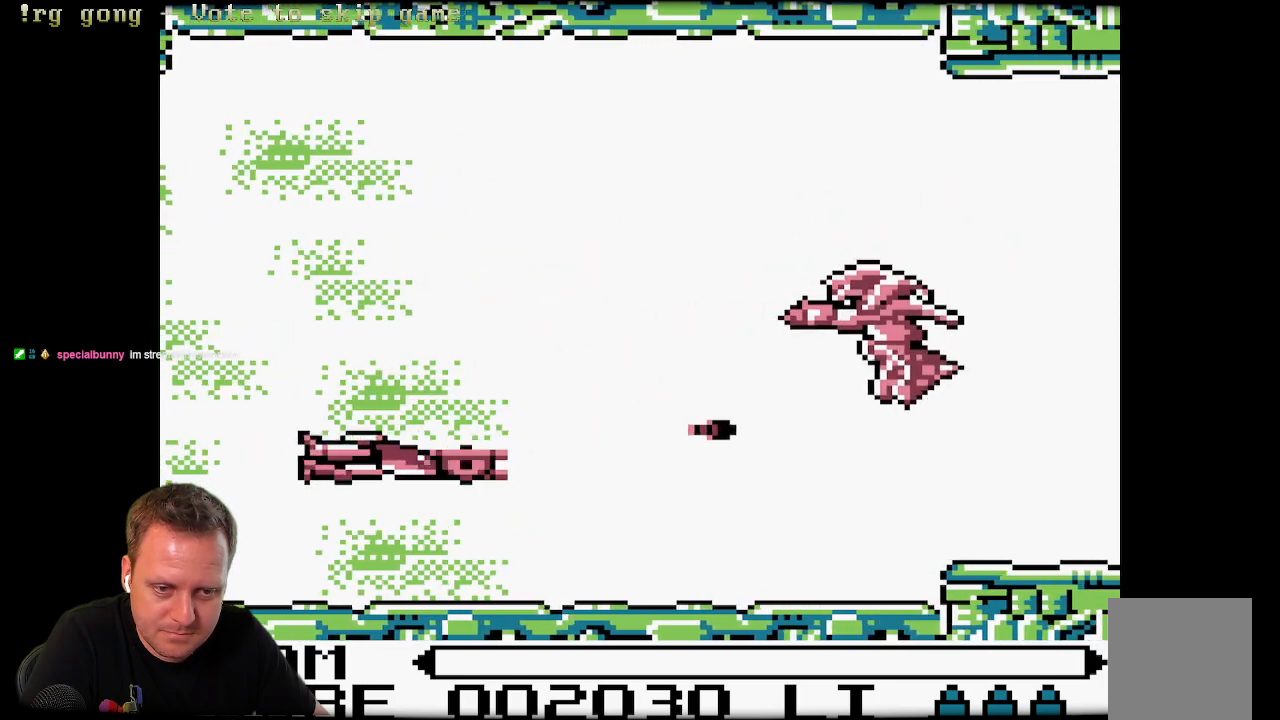
{"buttons": ["DPAD_UP"], "left_stick": "center", "right_stick": "center", "events": [[33, "DPAD_UP", "down"], [50, "DPAD_LEFT", "up"], [50, "X", "up"], [83, "X", "down"], [200, "X", "up"], [267, "X", "down"], [333, "X", "up"], [417, "X", "down"], [500, "X", "up"]]}
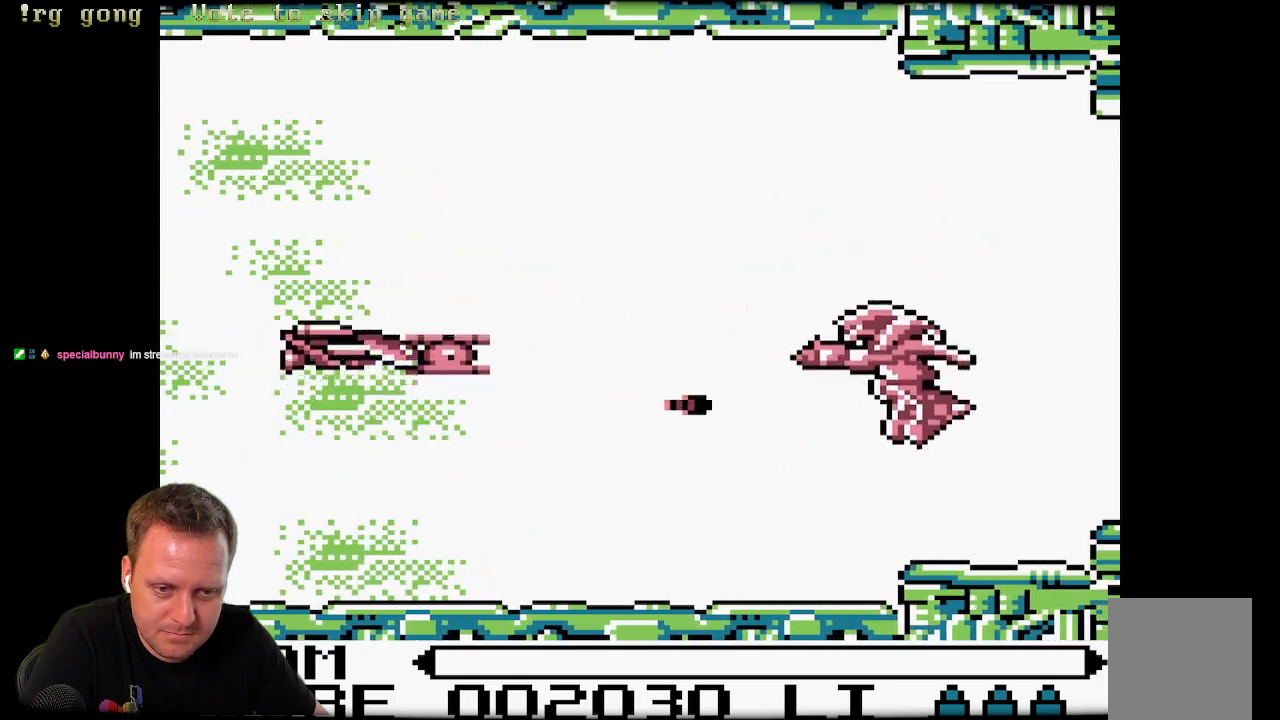
{"buttons": ["DPAD_UP"], "left_stick": "center", "right_stick": "center", "events": [[67, "X", "down"], [167, "X", "up"], [283, "X", "down"], [317, "X", "up"], [417, "X", "down"], [483, "X", "up"]]}
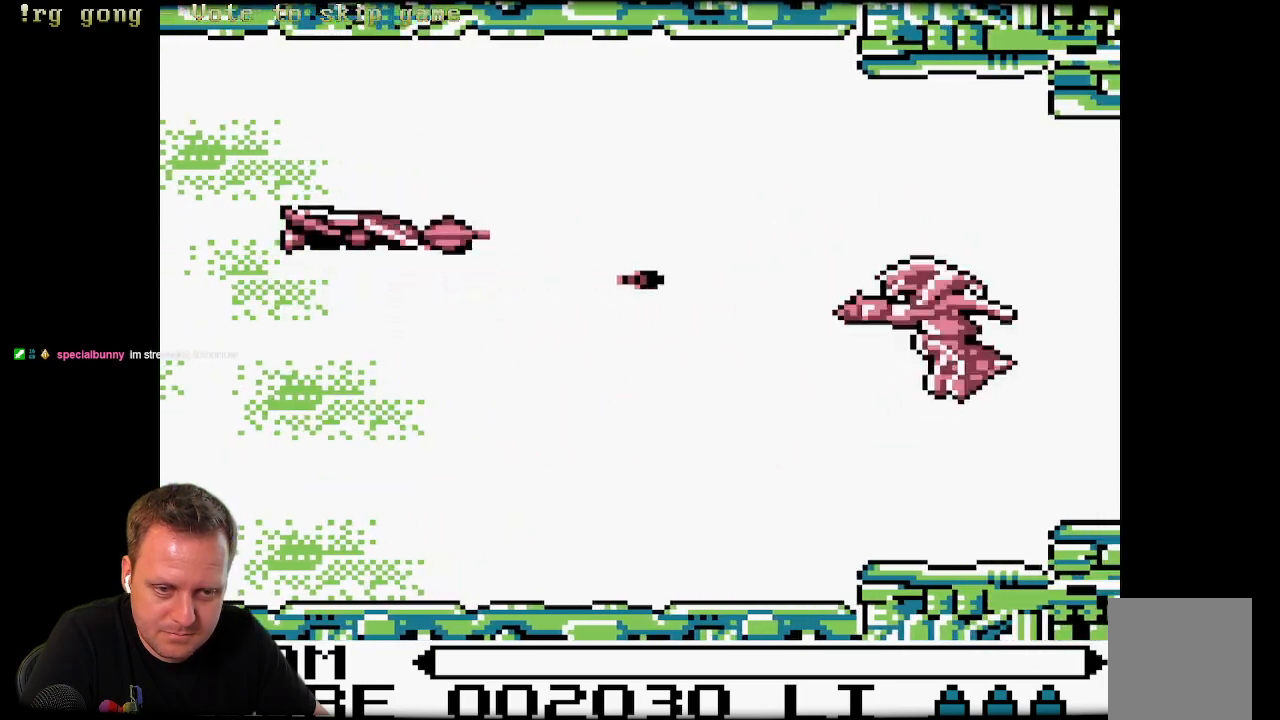
{"buttons": ["DPAD_DOWN"], "left_stick": "center", "right_stick": "center", "events": [[50, "X", "down"], [133, "X", "up"], [150, "DPAD_LEFT", "down"], [200, "DPAD_UP", "up"], [200, "X", "down"], [250, "DPAD_DOWN", "down"], [250, "DPAD_LEFT", "up"], [317, "X", "up"], [383, "X", "down"], [467, "X", "up"]]}
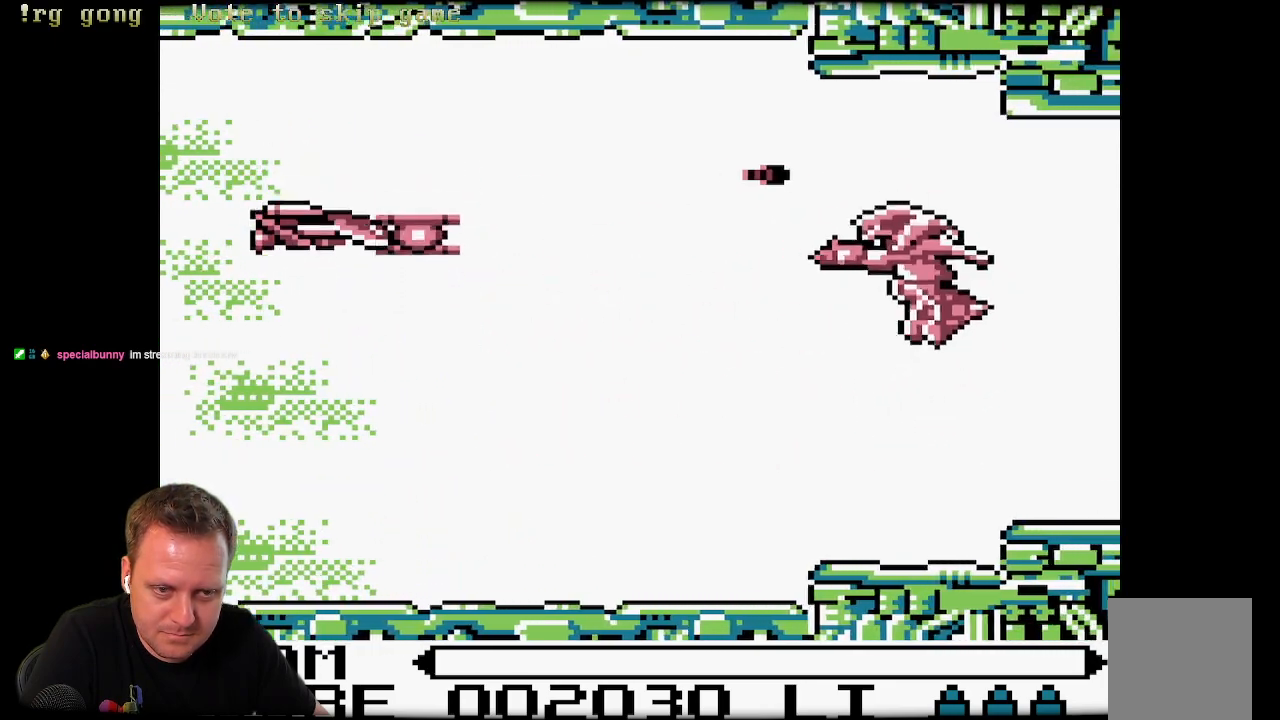
{"buttons": ["DPAD_DOWN"], "left_stick": "center", "right_stick": "center", "events": [[50, "X", "down"], [133, "X", "up"], [217, "X", "down"], [267, "X", "up"], [383, "X", "down"], [433, "X", "up"]]}
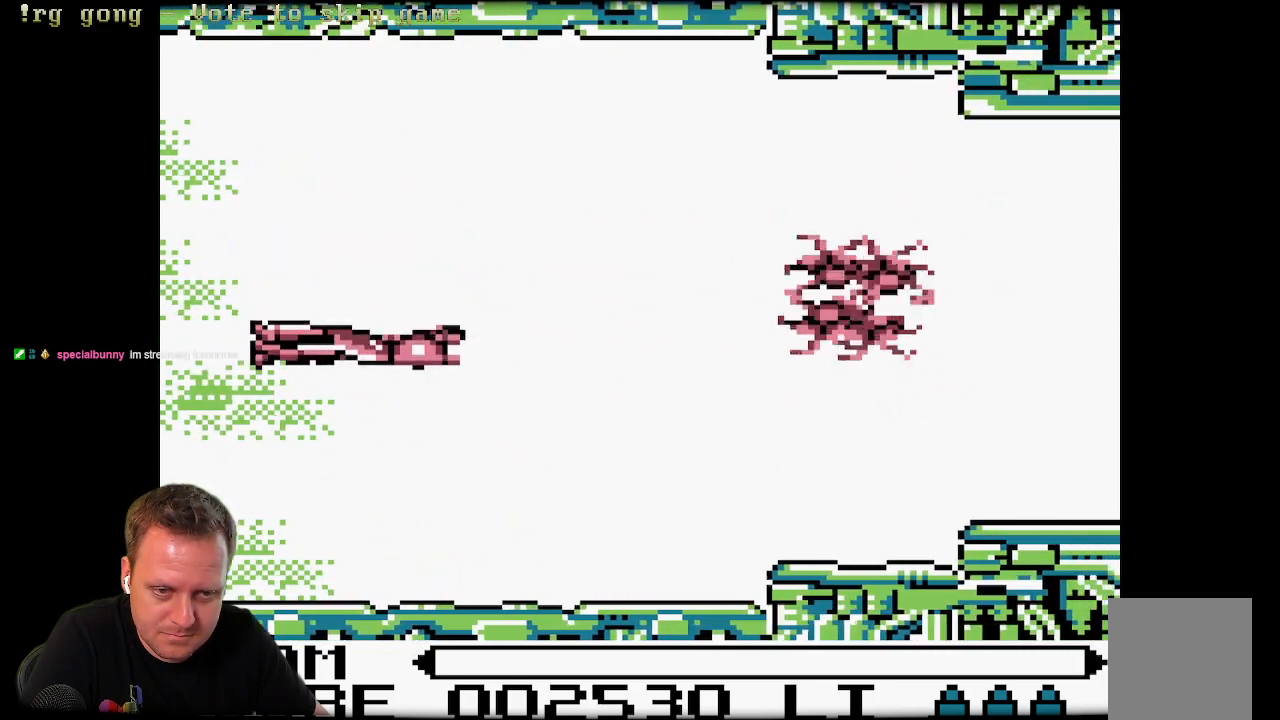
{"buttons": ["X", "DPAD_RIGHT"], "left_stick": "center", "right_stick": "center", "events": [[33, "X", "down"], [100, "X", "up"], [200, "X", "down"], [267, "X", "up"], [317, "DPAD_DOWN", "up"], [317, "X", "down"], [400, "DPAD_RIGHT", "down"]]}